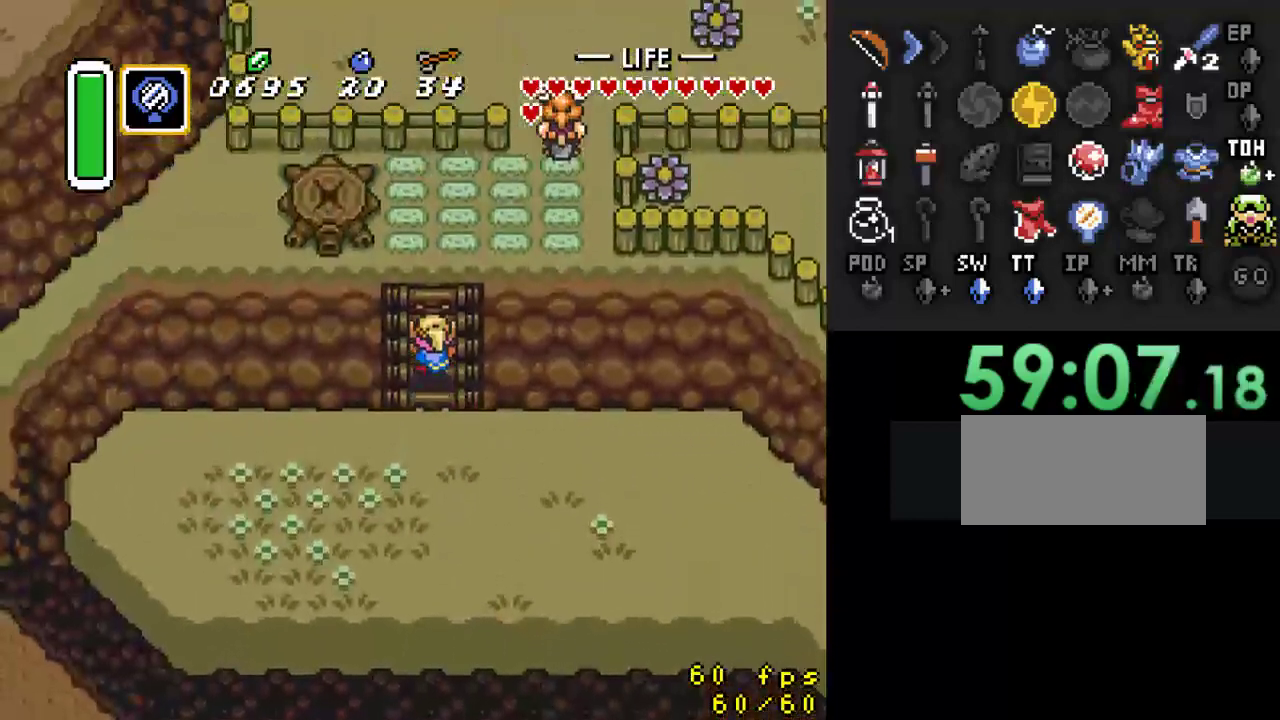
Gameplay with a controller (Nintendo layout); each line is a JSON object with the inputs held at the frame after it. "events" lists button and stick changes between this image and that frame as [ms after this image, input, new state], when the widget could be followed in between. Not read: L3 R3.
{"buttons": ["DPAD_UP"], "events": []}
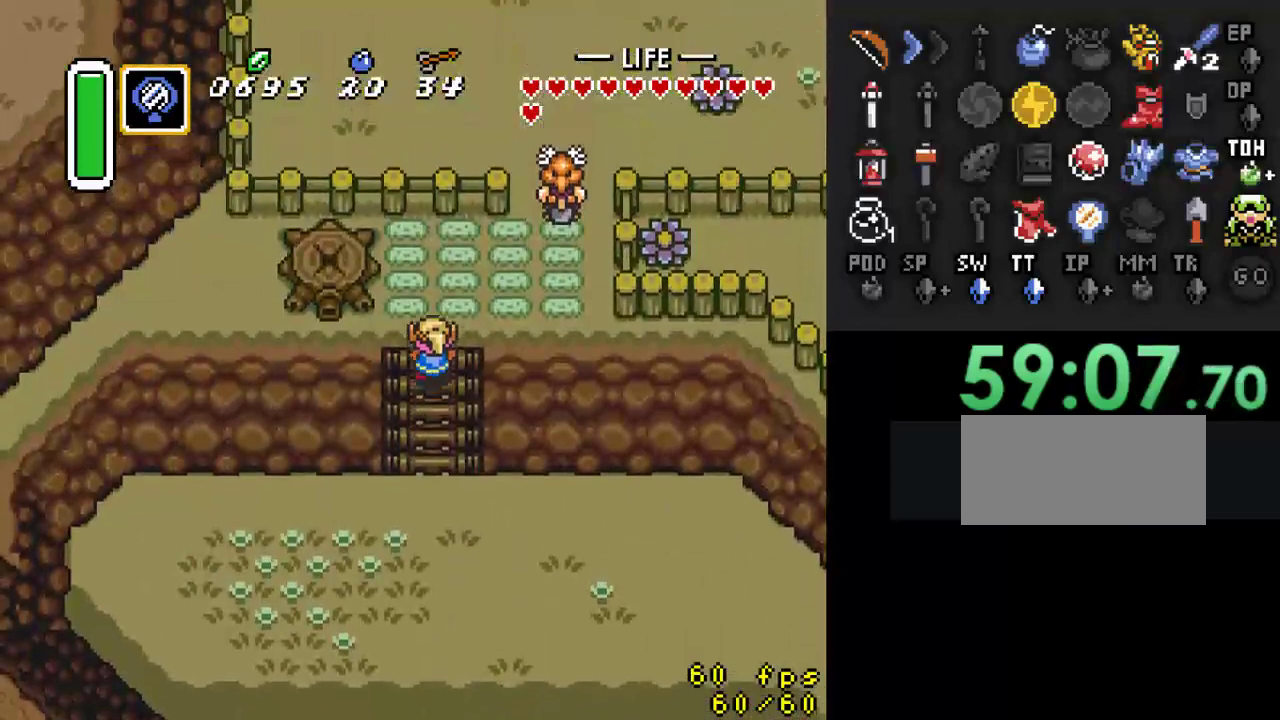
{"buttons": ["DPAD_RIGHT"], "events": [[167, "DPAD_RIGHT", "down"], [467, "DPAD_UP", "up"]]}
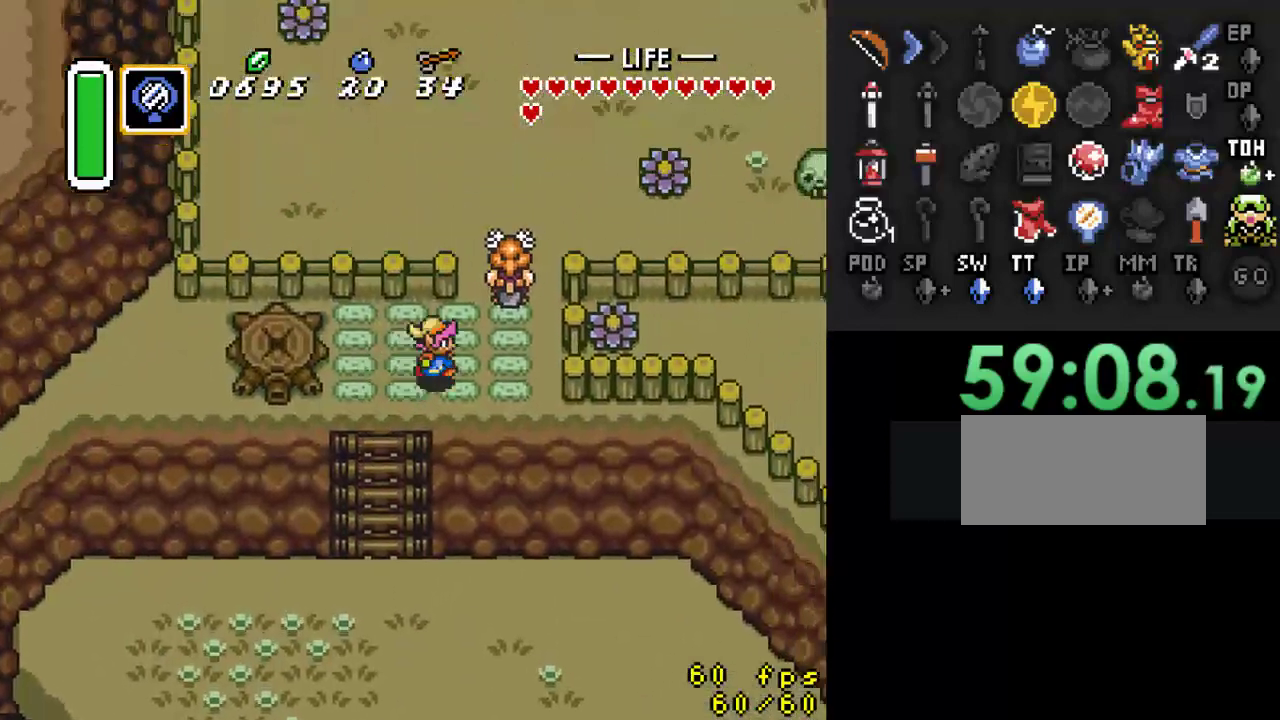
{"buttons": ["A"], "events": [[133, "DPAD_UP", "down"], [300, "DPAD_RIGHT", "up"], [433, "A", "down"], [467, "DPAD_UP", "up"]]}
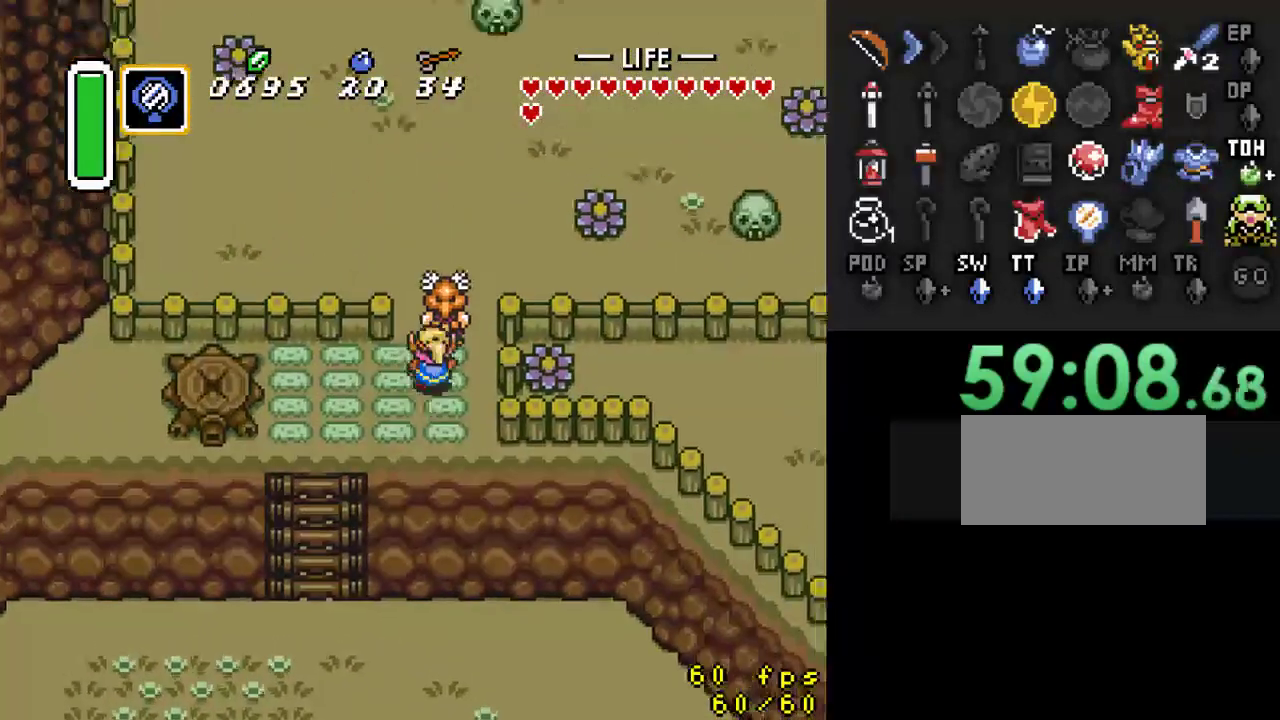
{"buttons": ["DPAD_RIGHT"], "events": [[67, "A", "up"], [67, "DPAD_RIGHT", "down"]]}
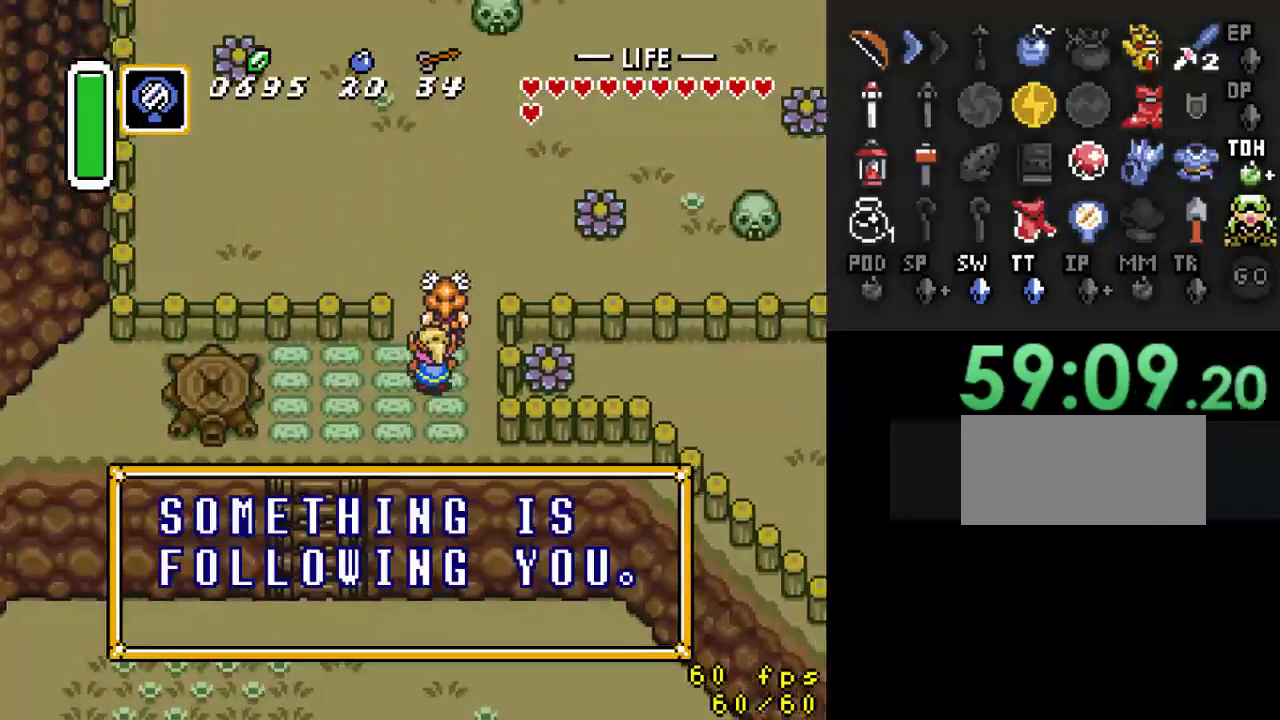
{"buttons": [], "events": [[133, "A", "down"], [267, "A", "up"], [300, "DPAD_RIGHT", "up"]]}
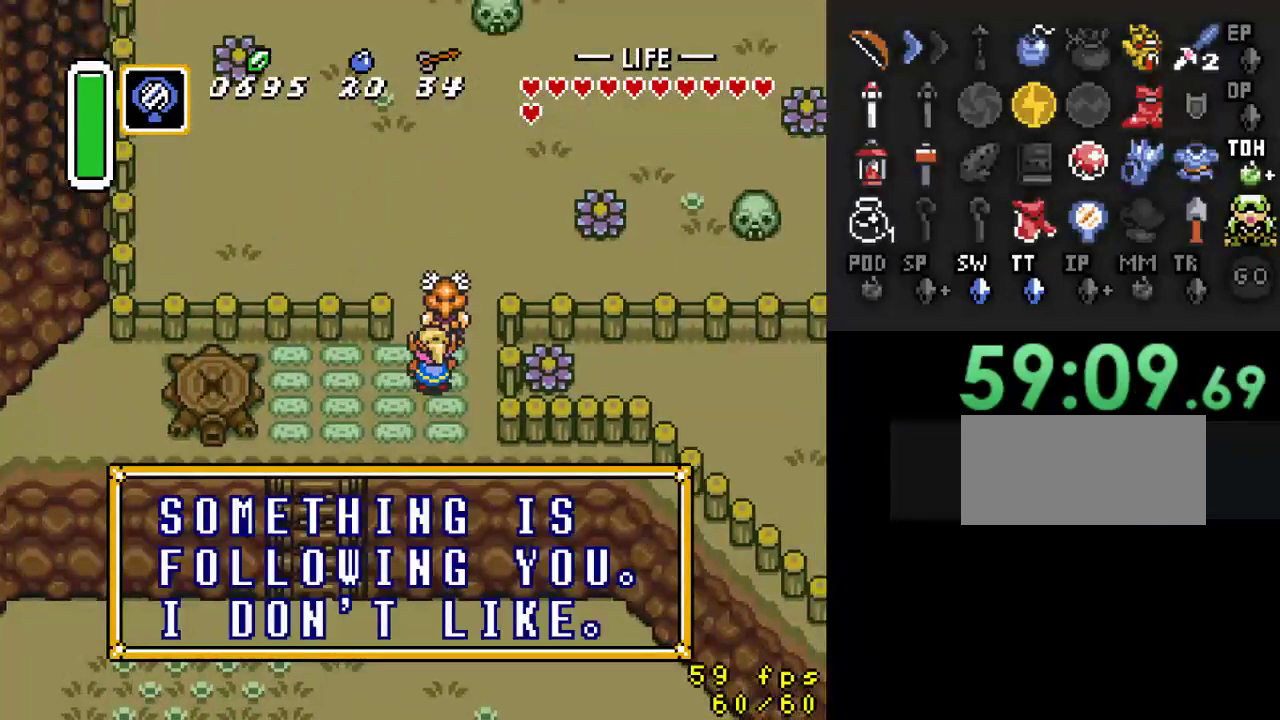
{"buttons": ["DPAD_DOWN"], "events": [[133, "A", "down"], [200, "DPAD_DOWN", "down"], [233, "A", "up"]]}
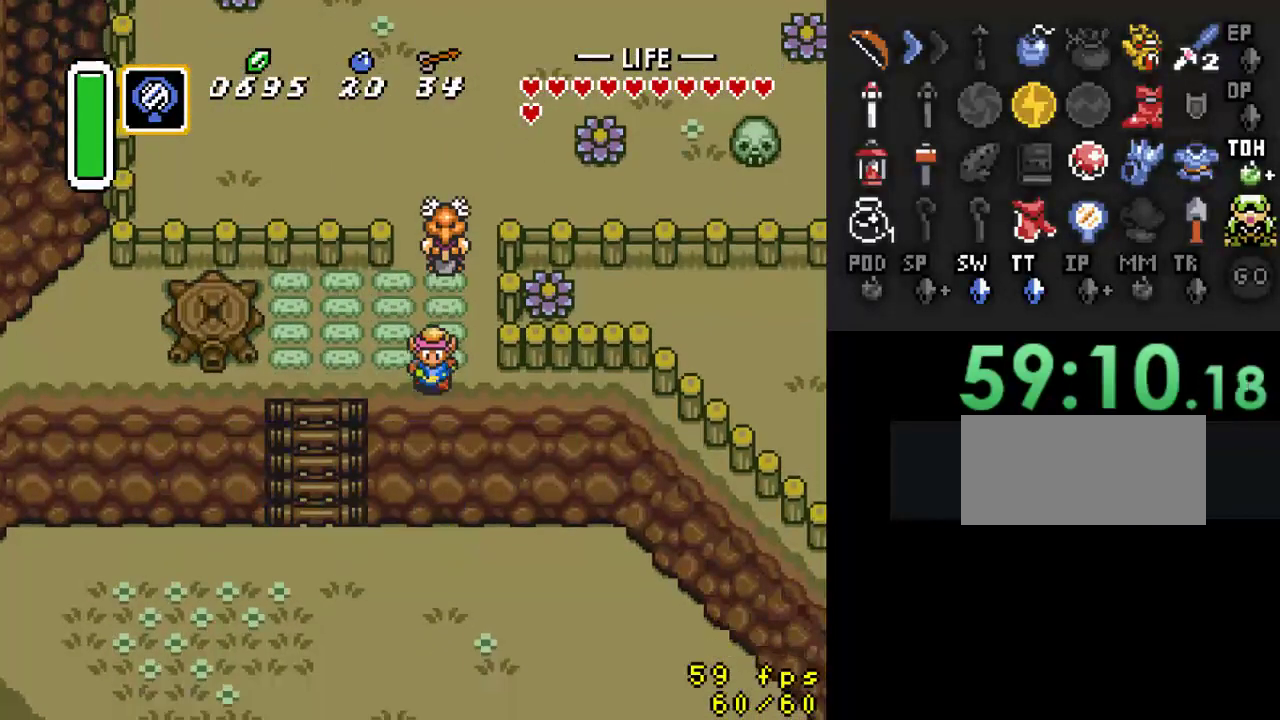
{"buttons": ["DPAD_DOWN"], "events": []}
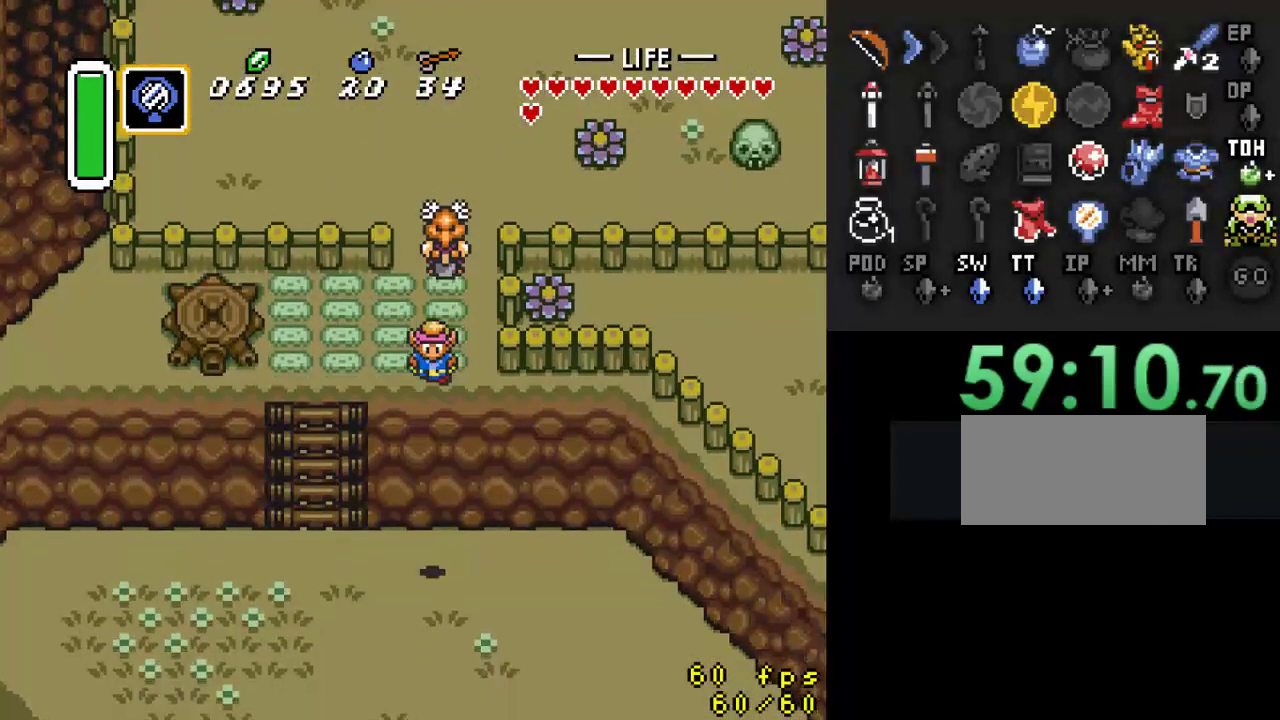
{"buttons": ["DPAD_RIGHT"], "events": [[300, "DPAD_DOWN", "up"], [500, "DPAD_RIGHT", "down"]]}
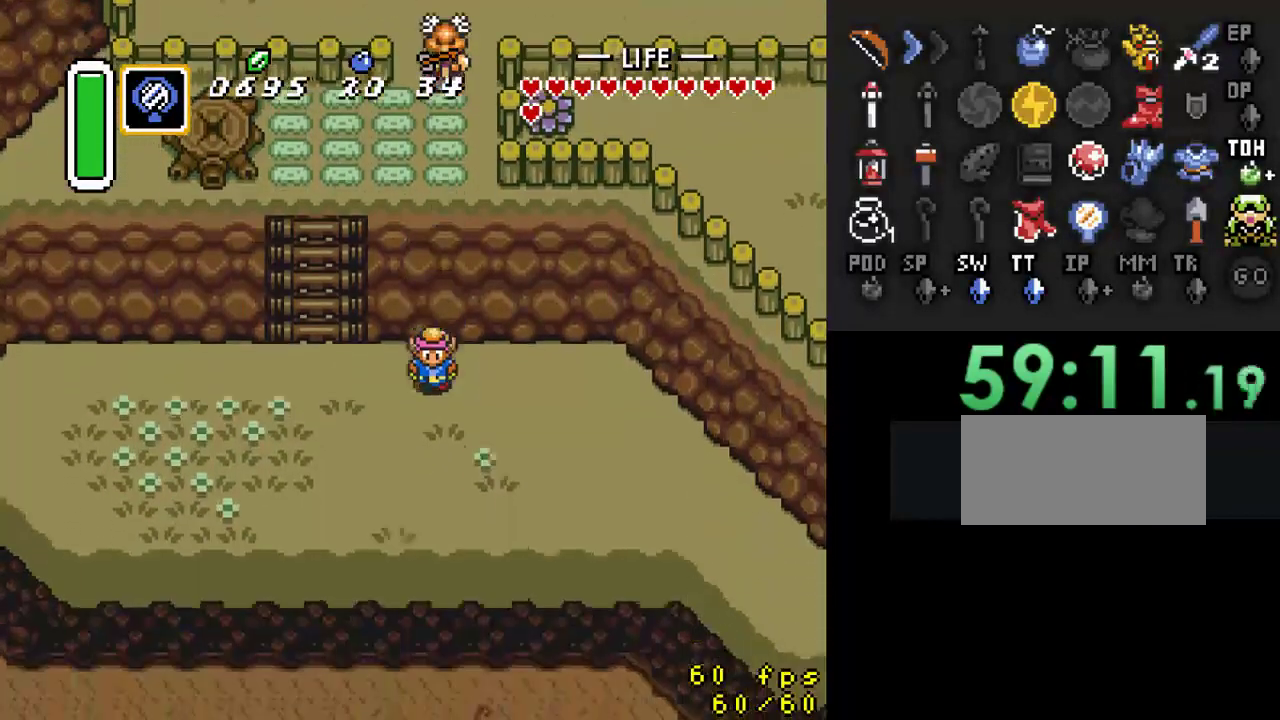
{"buttons": ["A"], "events": [[133, "A", "down"], [200, "DPAD_RIGHT", "up"]]}
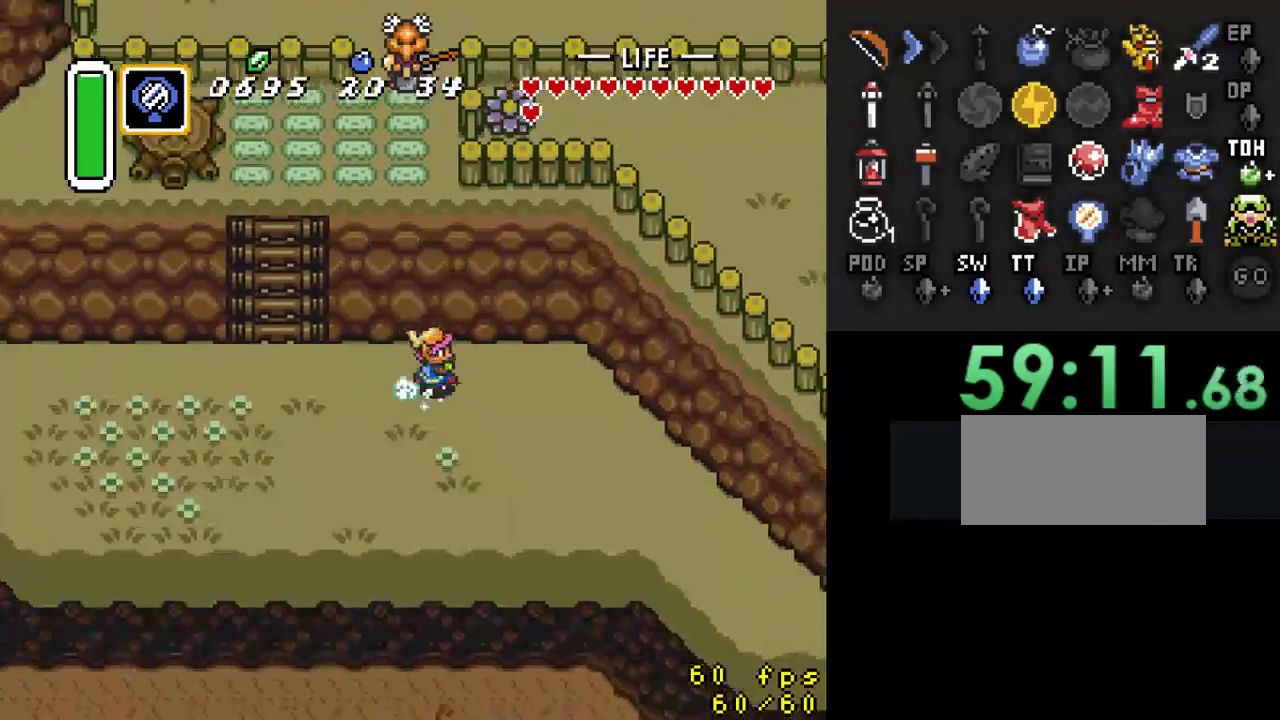
{"buttons": ["DPAD_UP"], "events": [[167, "A", "up"], [467, "DPAD_UP", "down"]]}
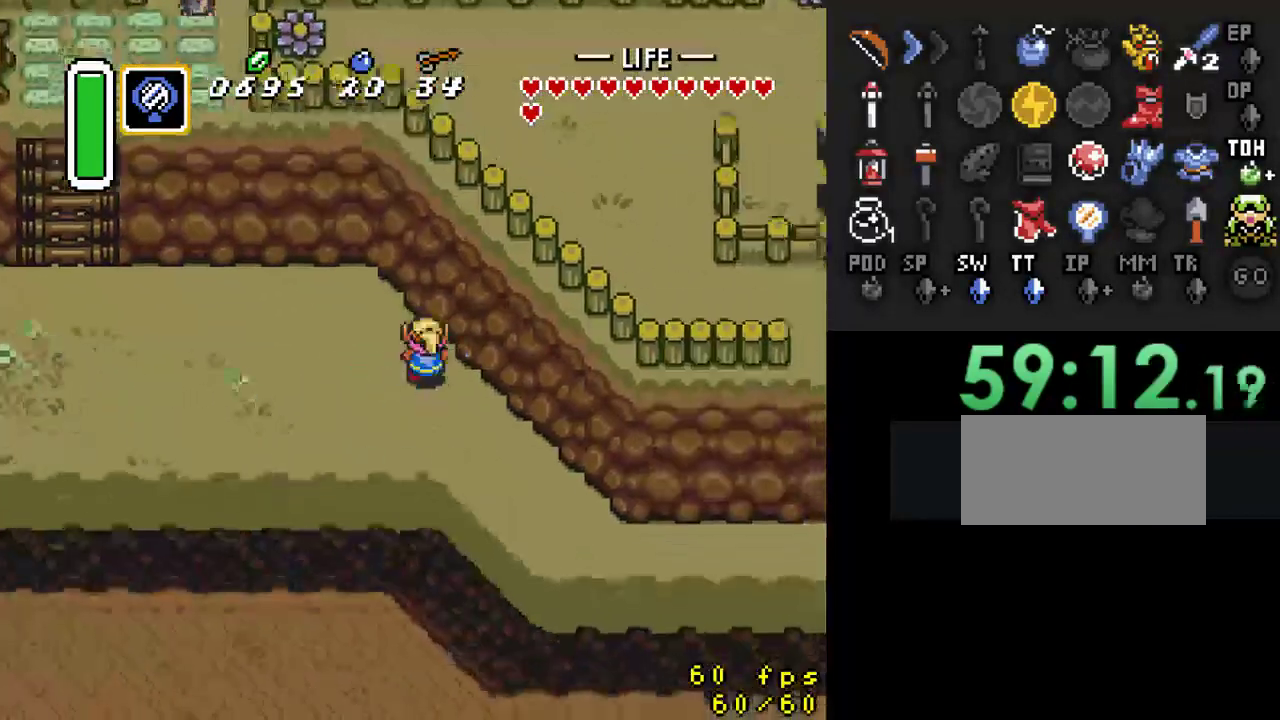
{"buttons": ["DPAD_RIGHT"], "events": [[133, "DPAD_UP", "up"], [467, "DPAD_RIGHT", "down"]]}
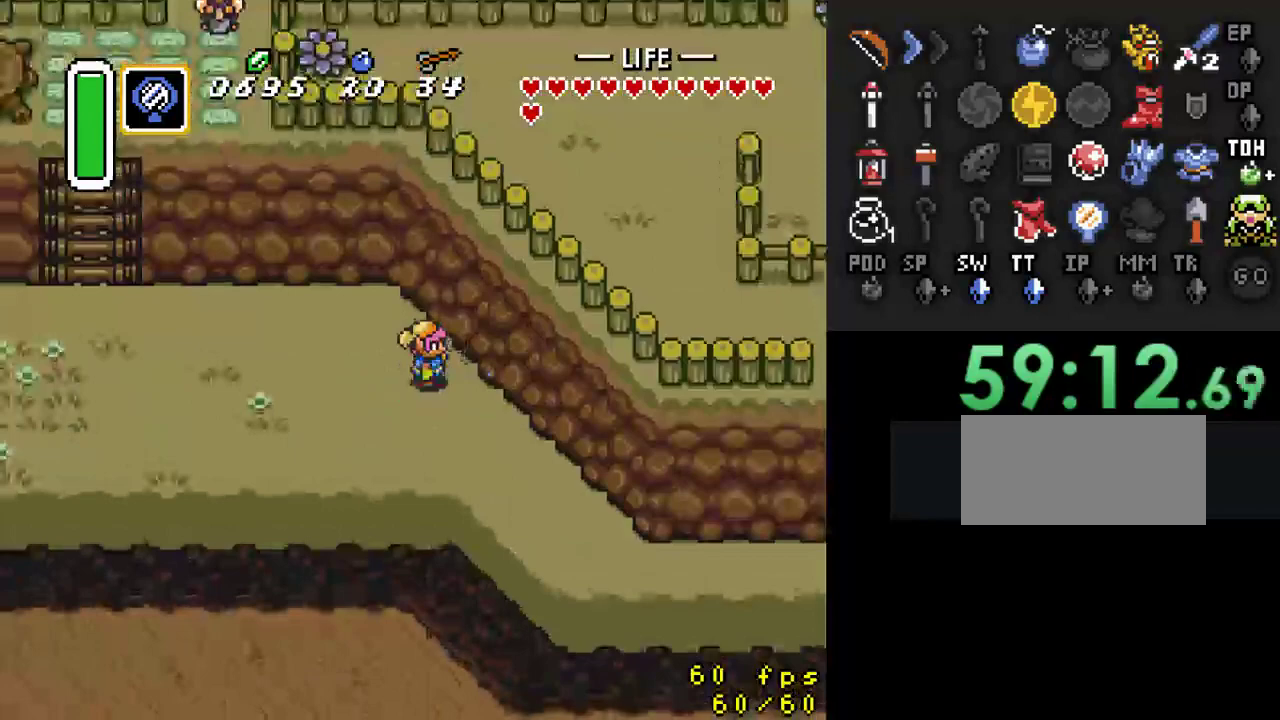
{"buttons": ["A"], "events": [[133, "DPAD_RIGHT", "up"], [300, "A", "down"]]}
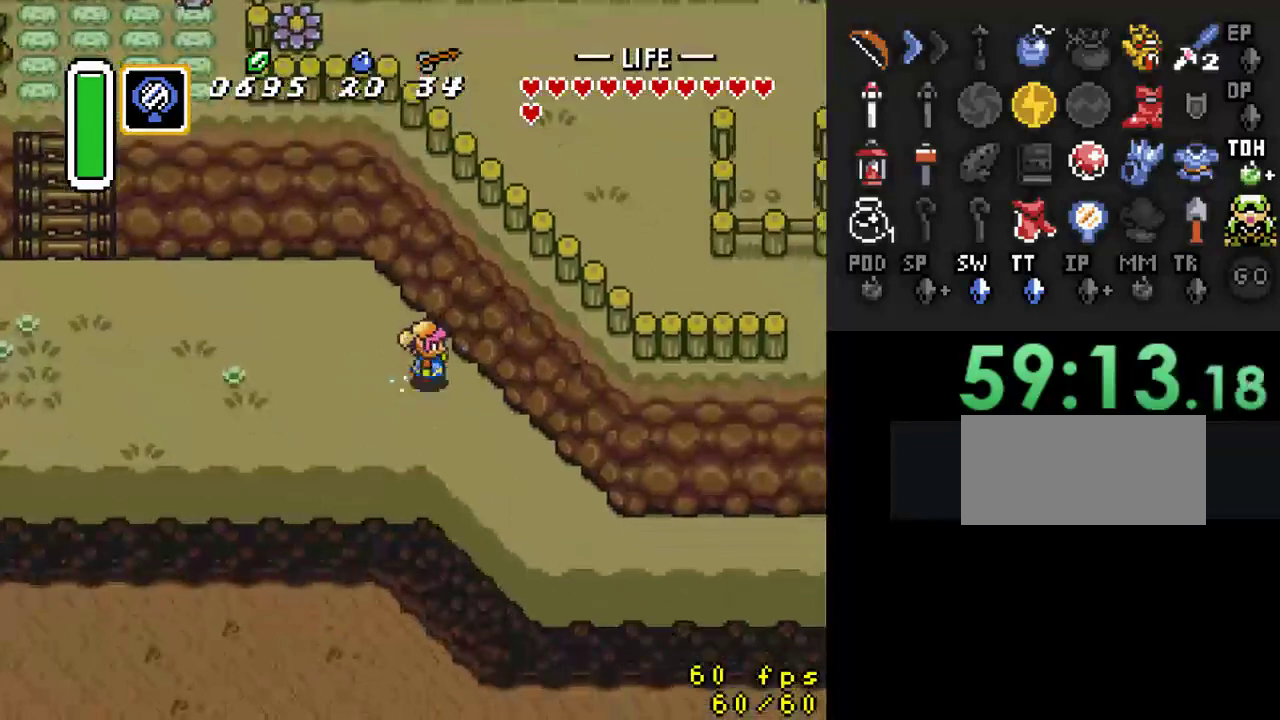
{"buttons": [], "events": [[500, "A", "up"]]}
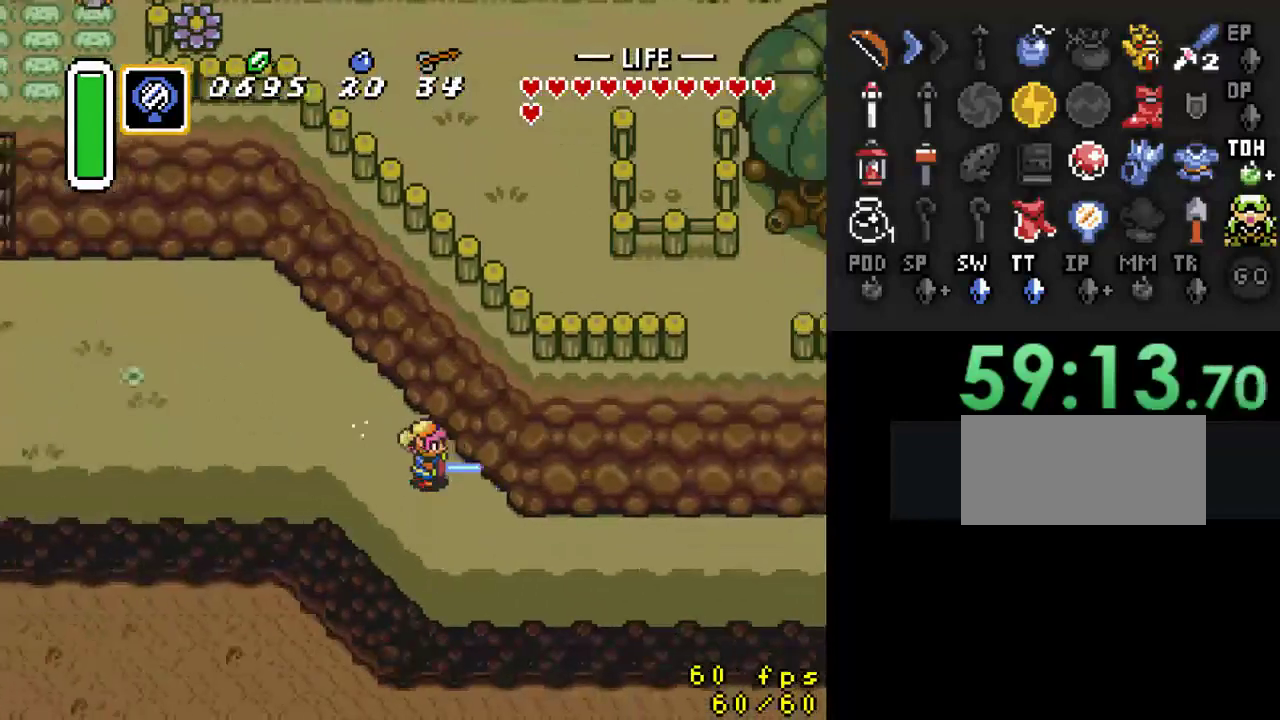
{"buttons": [], "events": []}
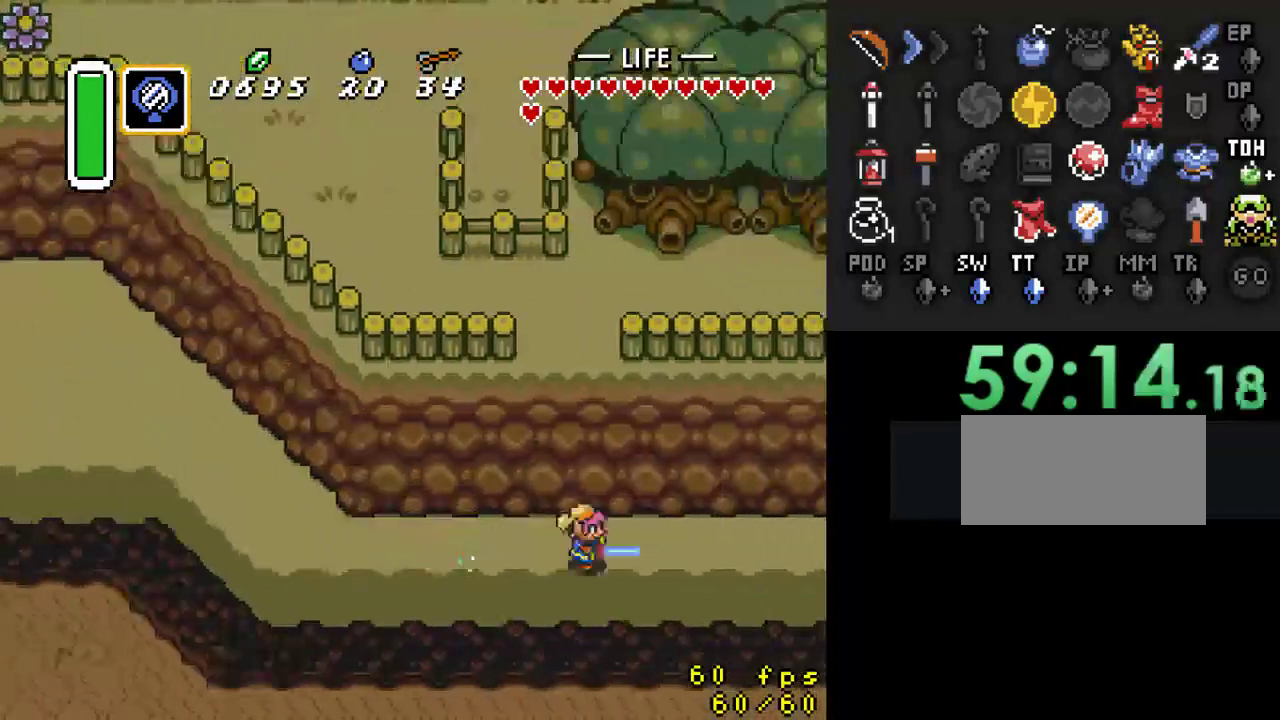
{"buttons": [], "events": []}
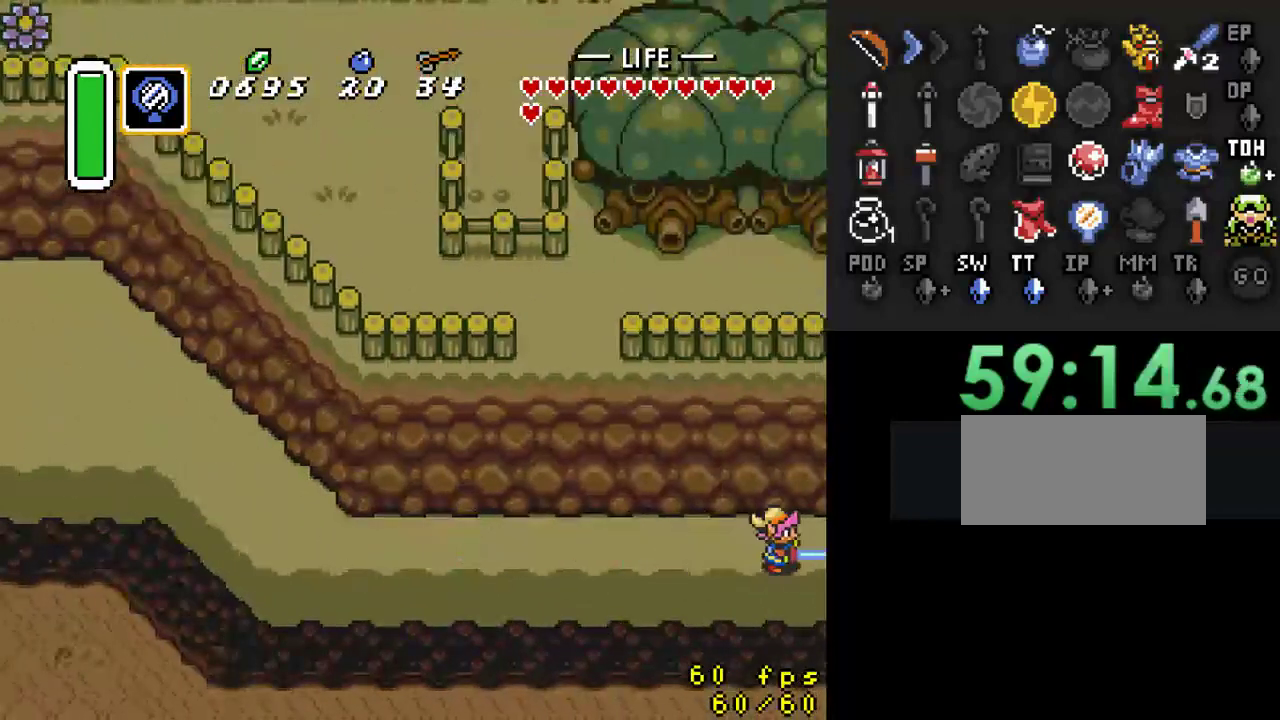
{"buttons": [], "events": []}
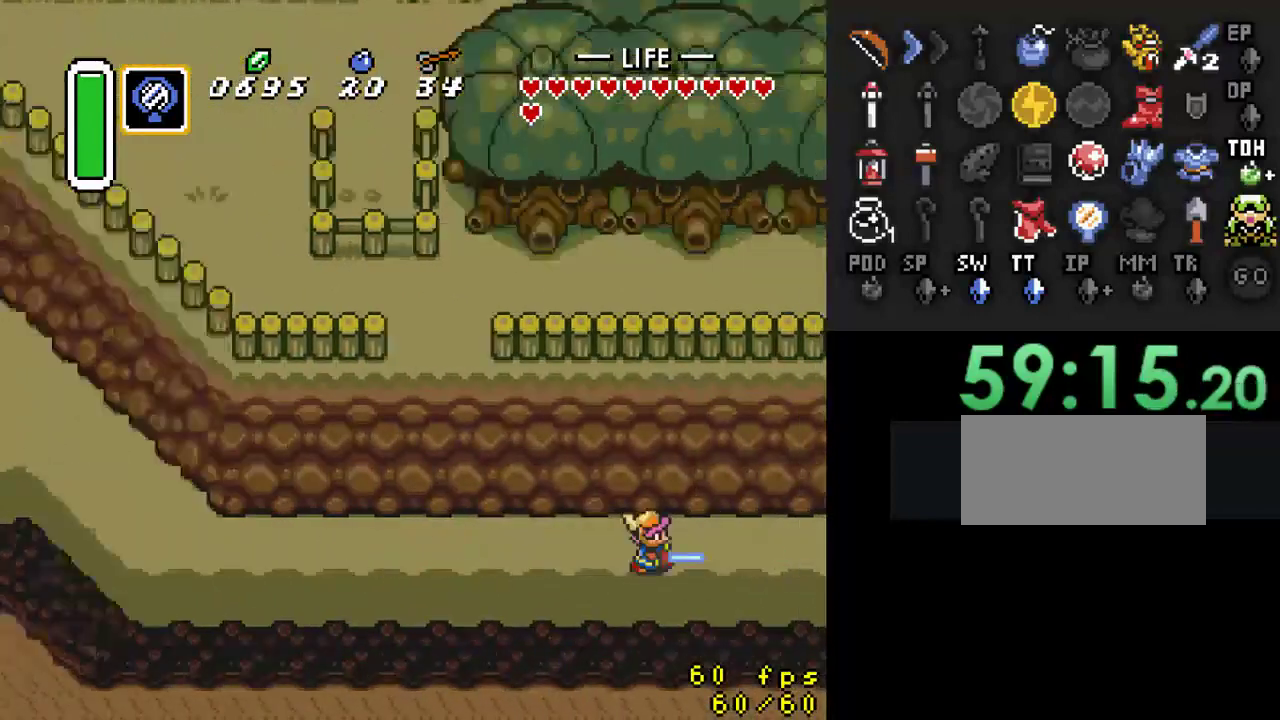
{"buttons": [], "events": []}
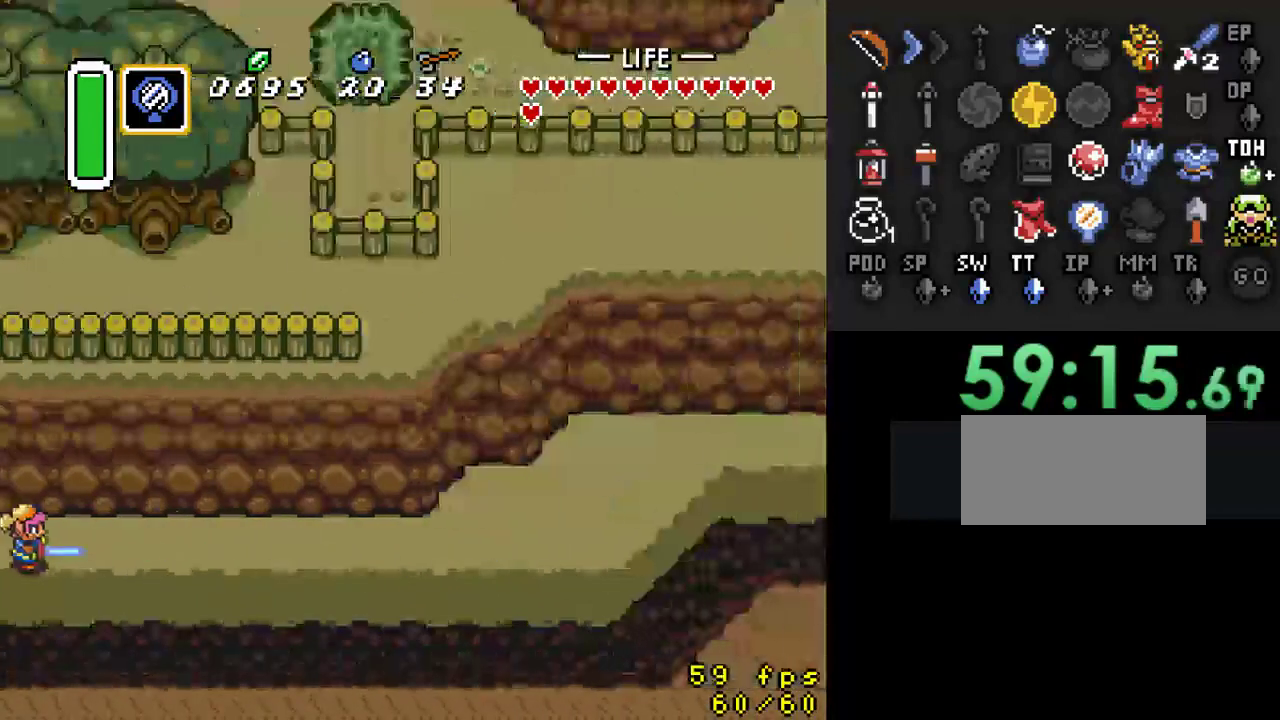
{"buttons": ["A"], "events": [[167, "DPAD_RIGHT", "down"], [300, "A", "down"], [367, "DPAD_RIGHT", "up"]]}
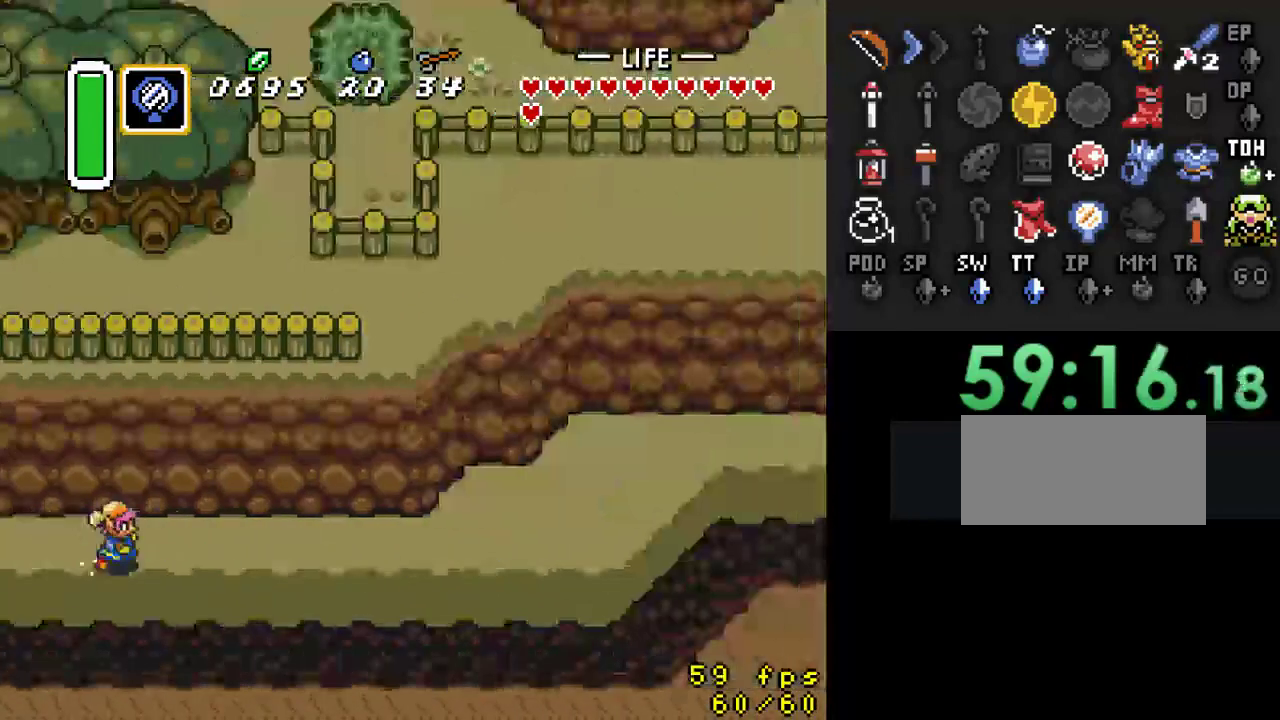
{"buttons": [], "events": [[467, "A", "up"]]}
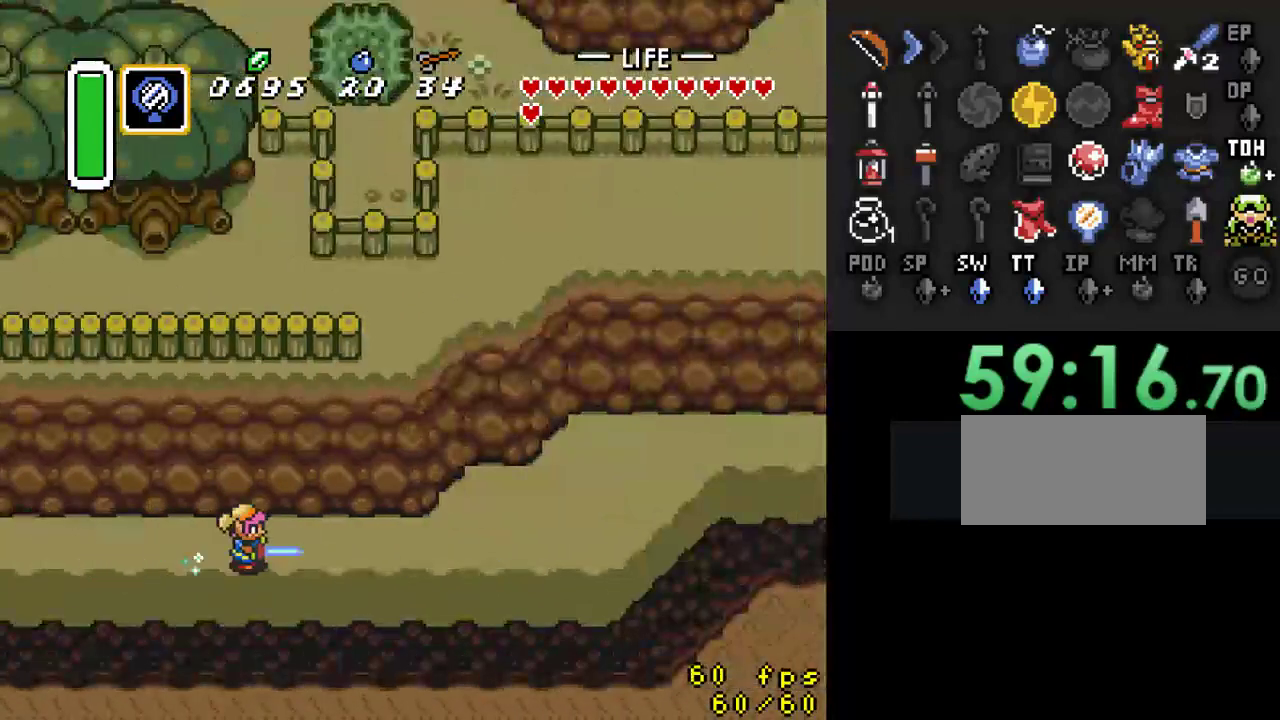
{"buttons": [], "events": []}
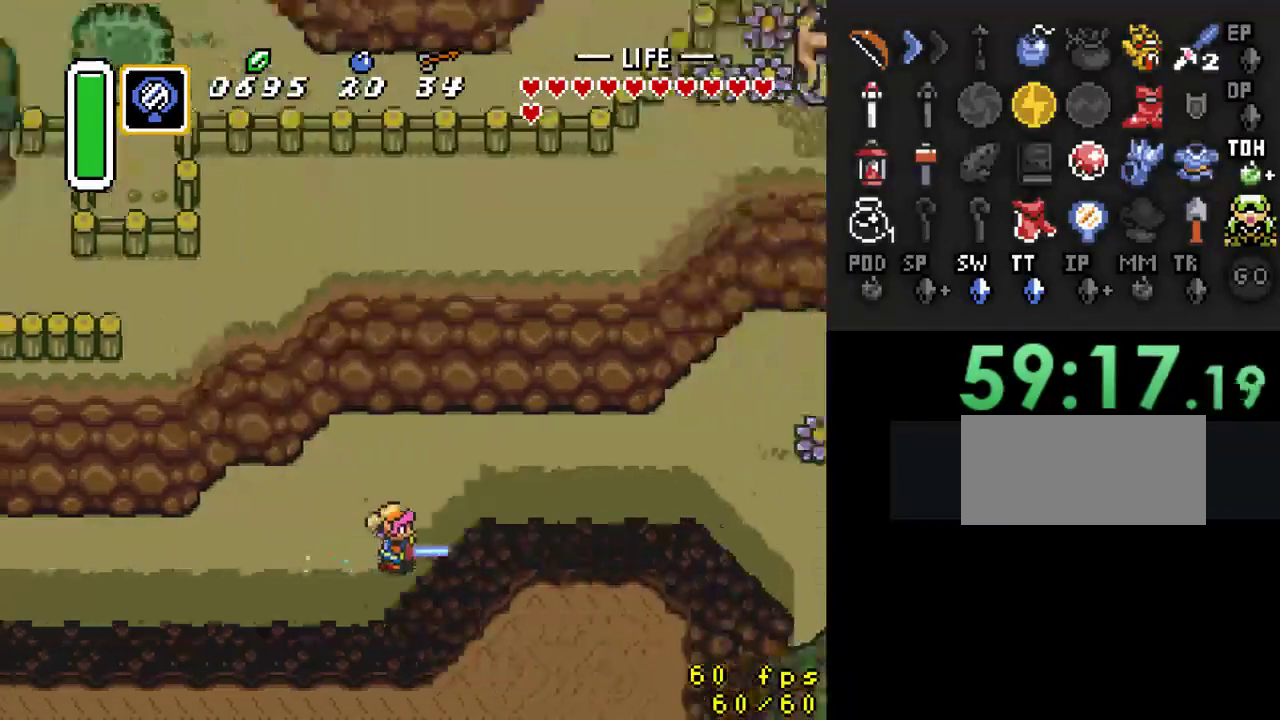
{"buttons": [], "events": []}
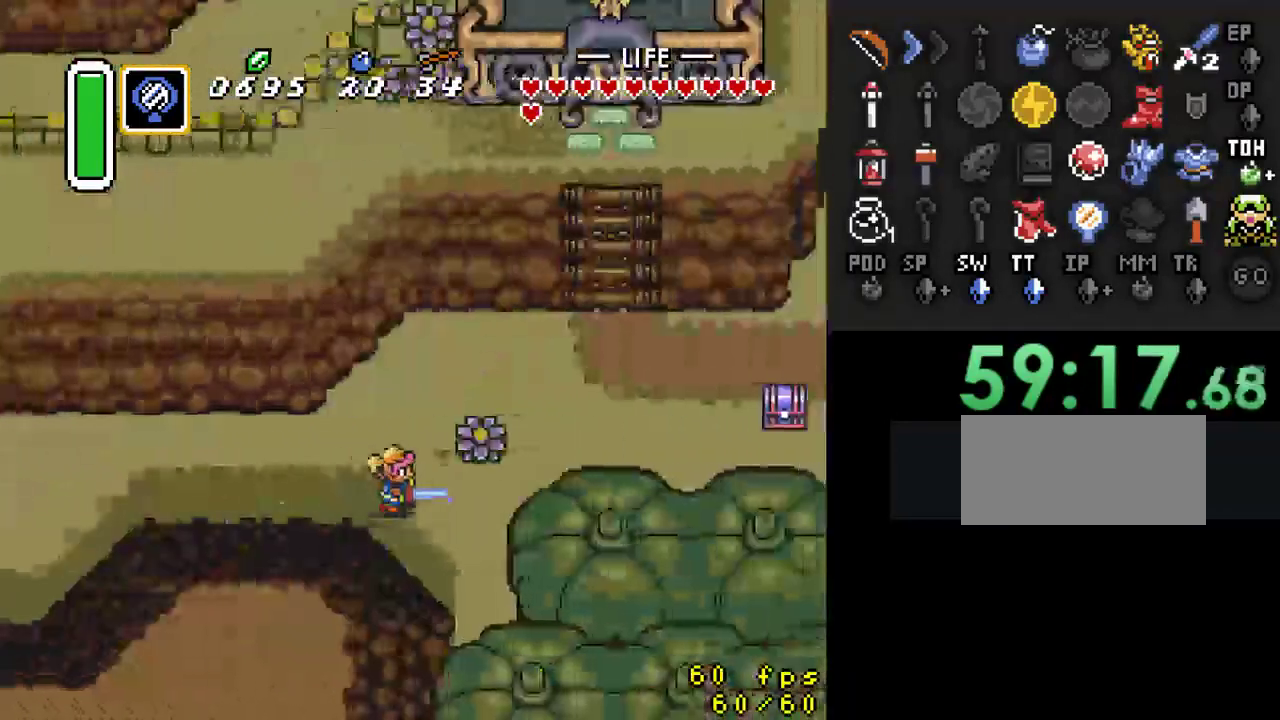
{"buttons": ["DPAD_UP", "DPAD_RIGHT"], "events": [[67, "DPAD_UP", "down"], [500, "DPAD_RIGHT", "down"]]}
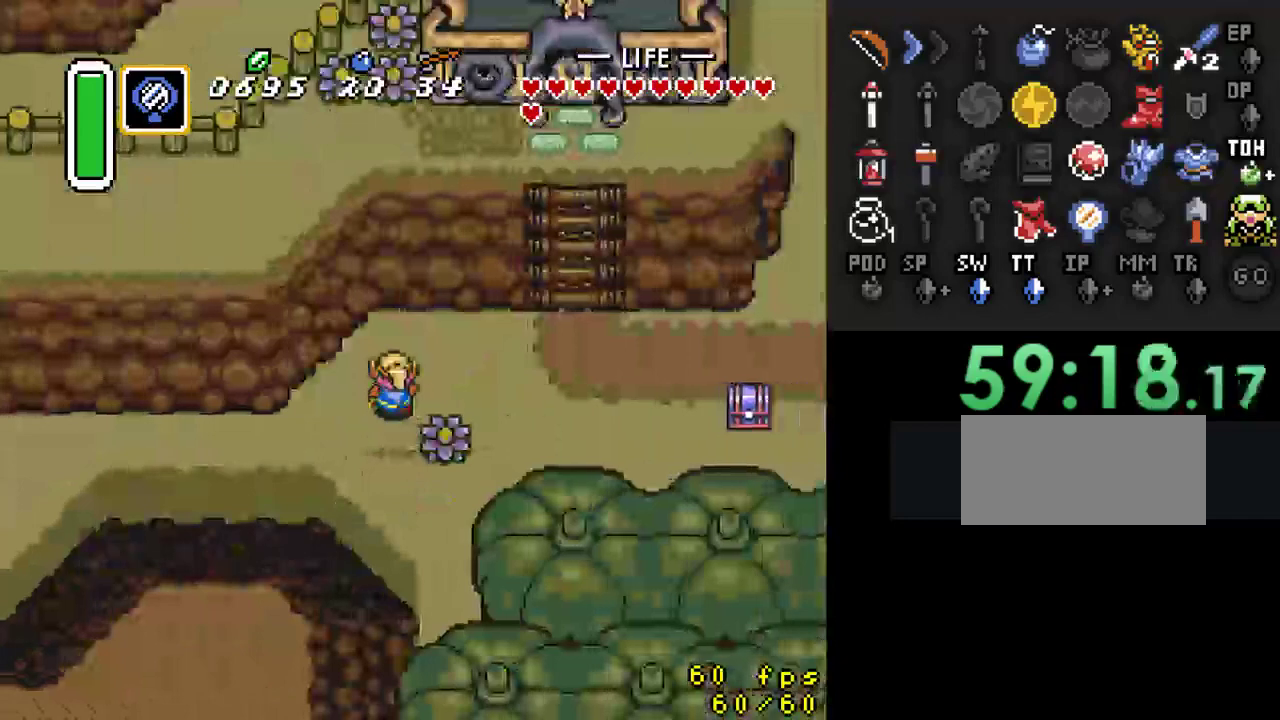
{"buttons": ["A"], "events": [[33, "DPAD_UP", "up"], [267, "A", "down"], [333, "DPAD_RIGHT", "up"]]}
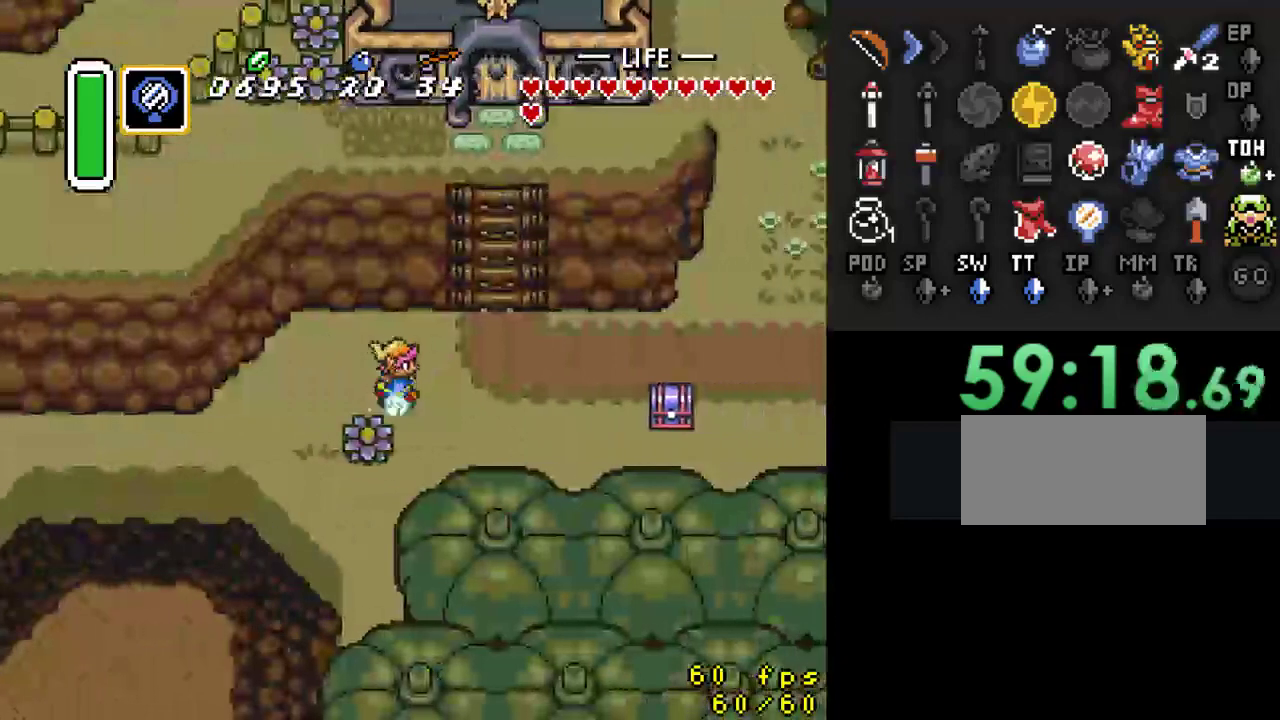
{"buttons": [], "events": [[433, "A", "up"]]}
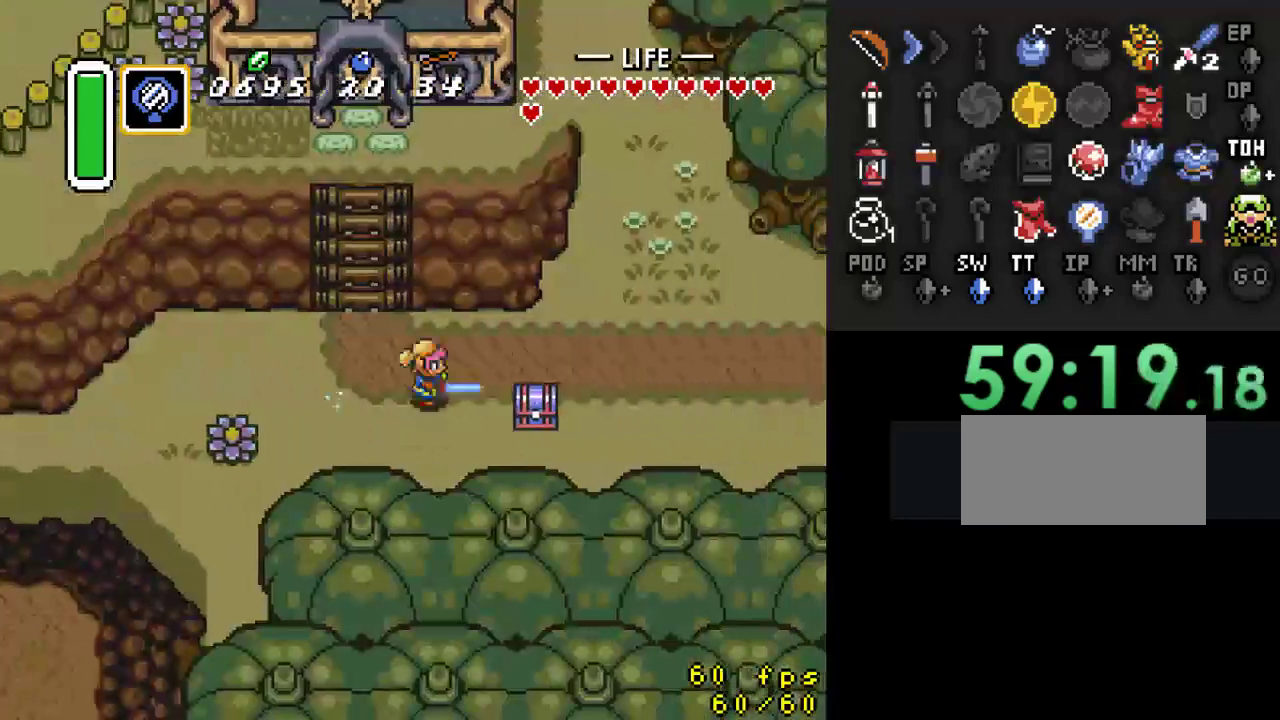
{"buttons": ["DPAD_RIGHT"], "events": [[167, "DPAD_DOWN", "down"], [200, "DPAD_LEFT", "down"], [300, "DPAD_LEFT", "up"], [333, "DPAD_DOWN", "up"], [333, "DPAD_RIGHT", "down"]]}
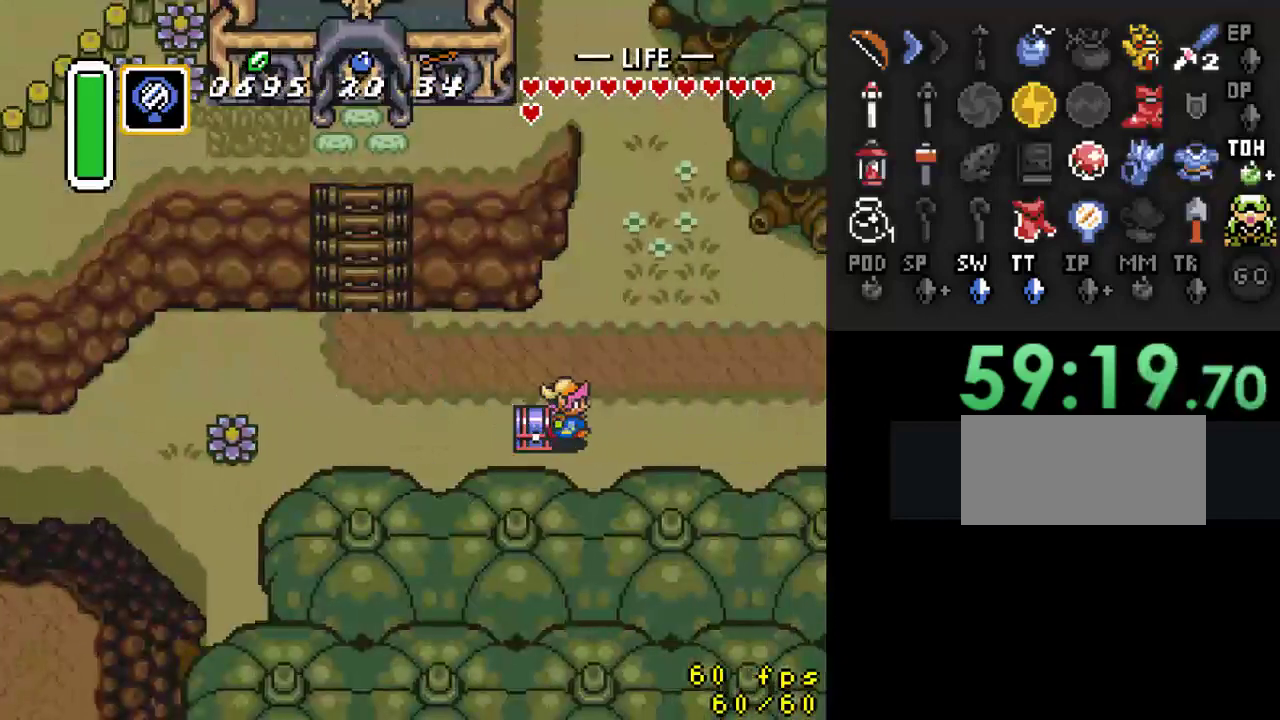
{"buttons": ["DPAD_RIGHT"], "events": [[33, "DPAD_UP", "down"], [267, "DPAD_UP", "up"]]}
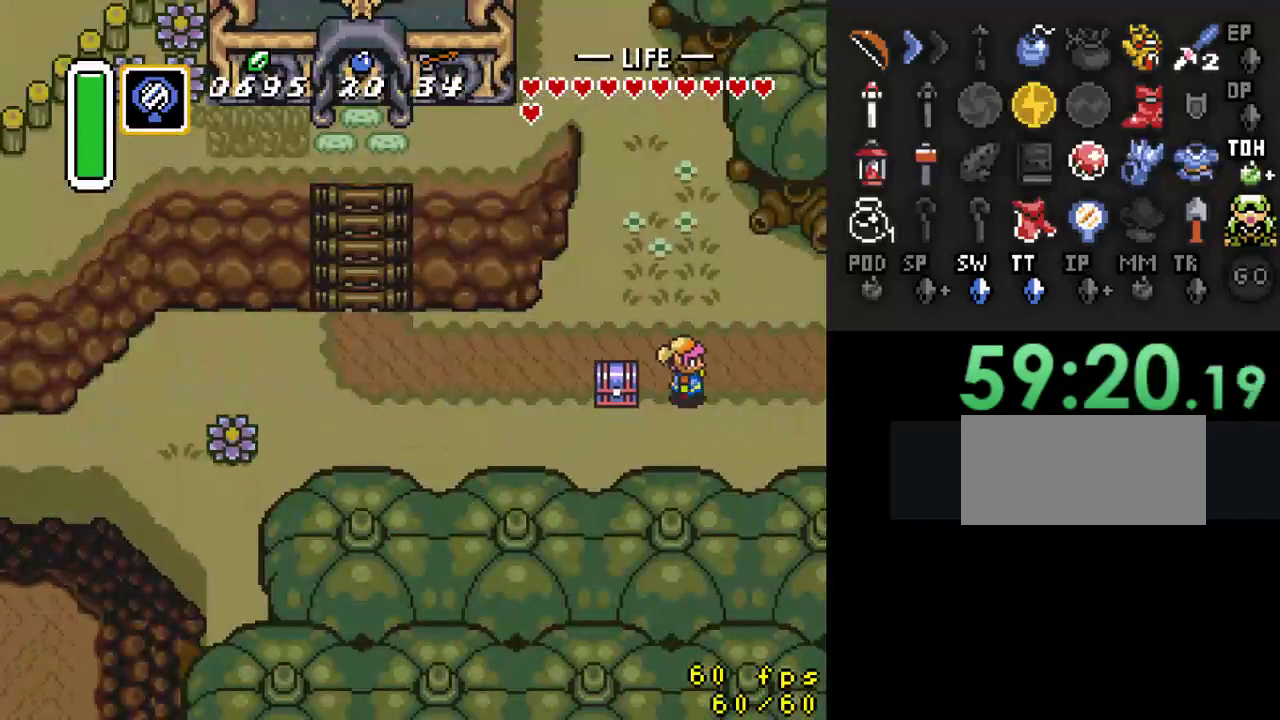
{"buttons": ["DPAD_RIGHT"], "events": []}
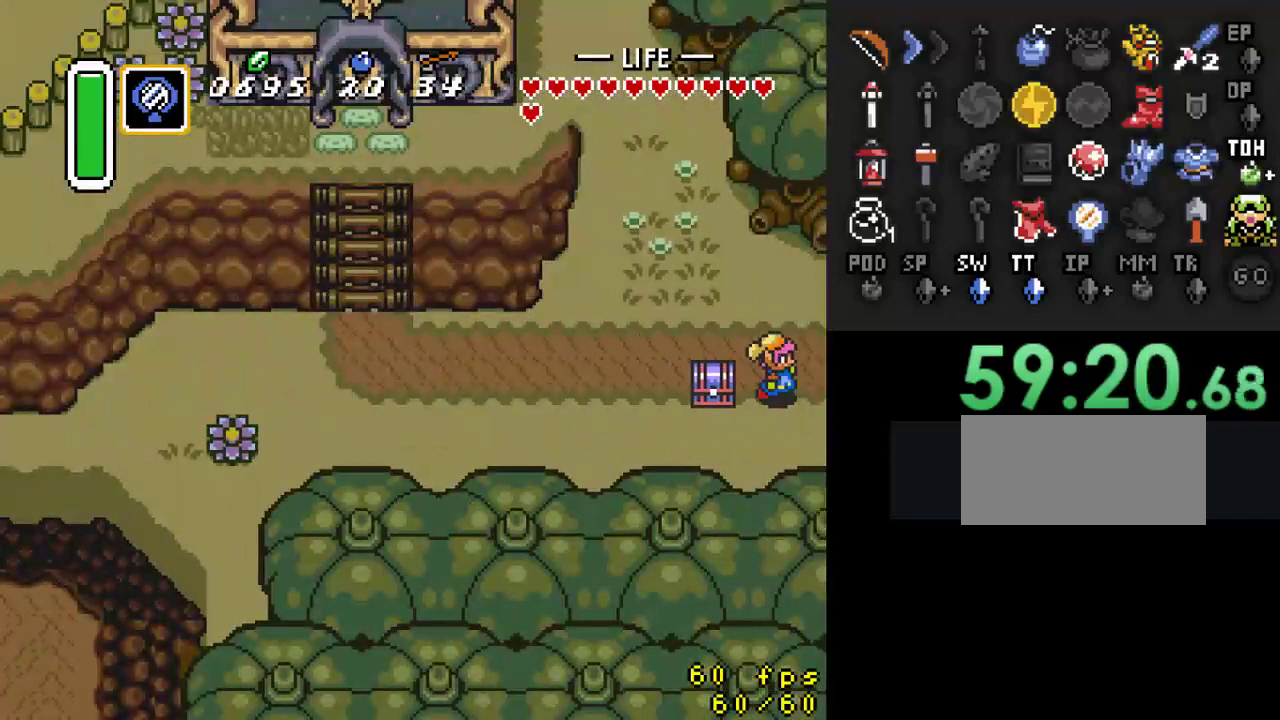
{"buttons": ["DPAD_RIGHT"], "events": [[167, "DPAD_RIGHT", "up"], [500, "DPAD_RIGHT", "down"]]}
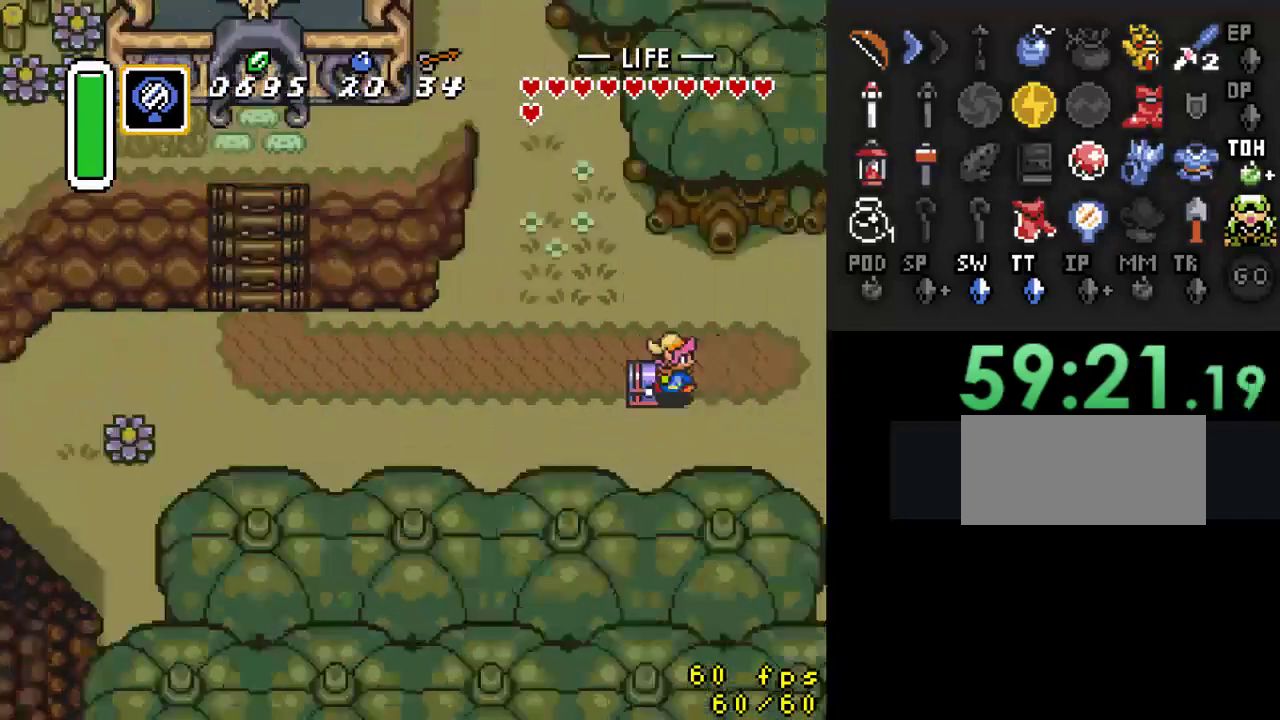
{"buttons": ["DPAD_DOWN", "DPAD_RIGHT"], "events": [[500, "DPAD_DOWN", "down"]]}